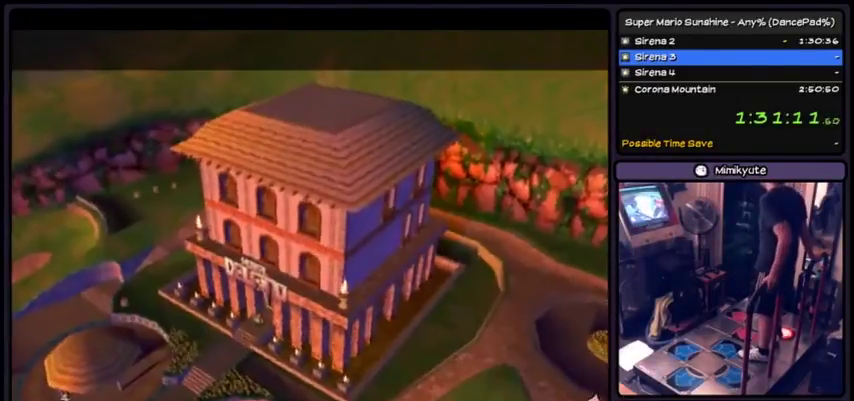
Gameplay with a controller (Xbox layout); each line is a JSON object with the inputs held at the frame after it. "events" lists button and stick changes between this image and that frame as [ms after this image, input, new state], when the widget could be followed in between. Not read: DPAD_DOWN L2 L3 R1 R2 R3.
{"buttons": ["A"], "events": [[34, "A", "down"], [267, "A", "up"], [334, "A", "down"]]}
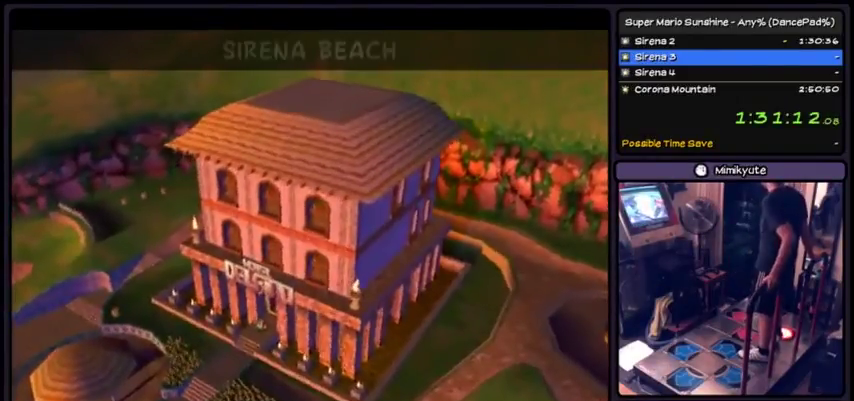
{"buttons": ["A"], "events": []}
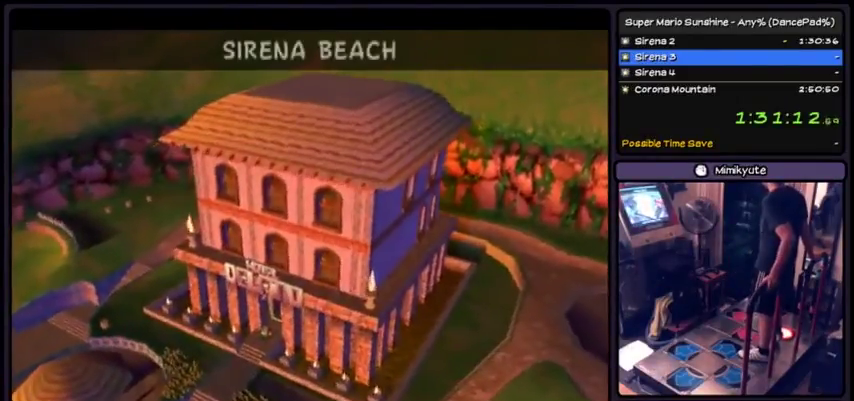
{"buttons": ["A"], "events": []}
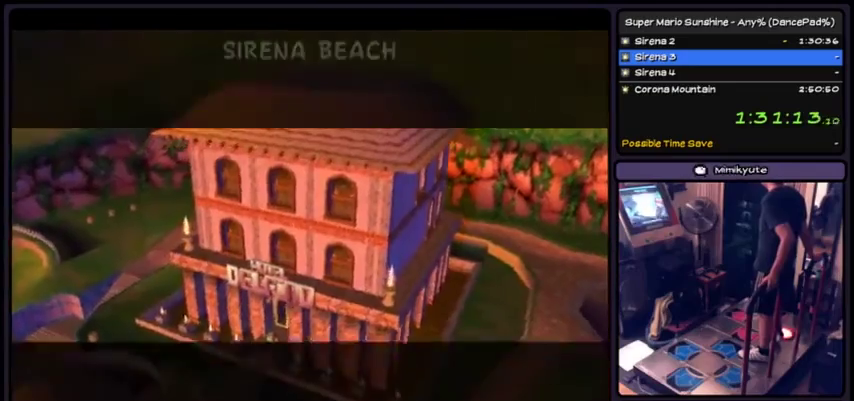
{"buttons": [], "events": [[500, "A", "up"]]}
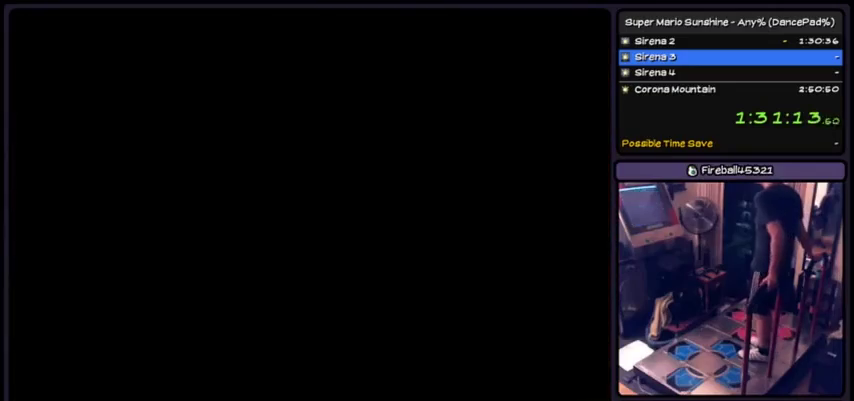
{"buttons": [], "events": []}